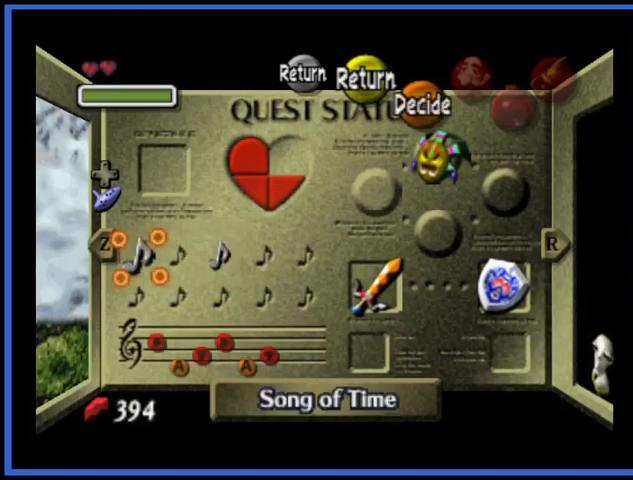
Gameplay with a controller (Xbox layout); each line is a JSON object with the inputs held at the frame after it. "events" lists button and stick changes between this image and that frame as [ms after this image, input, new state], when the widget could be followed in between. Not read: L3 R3.
{"buttons": [], "left_stick": "center", "right_stick": "center", "events": []}
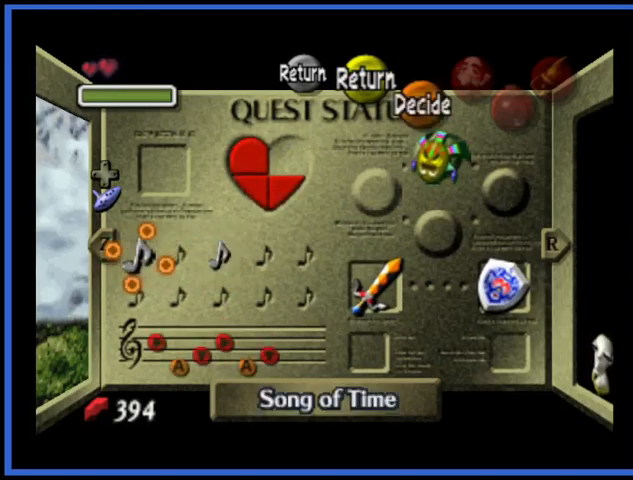
{"buttons": [], "left_stick": "center", "right_stick": "center", "events": [[334, "B", "down"], [459, "B", "up"]]}
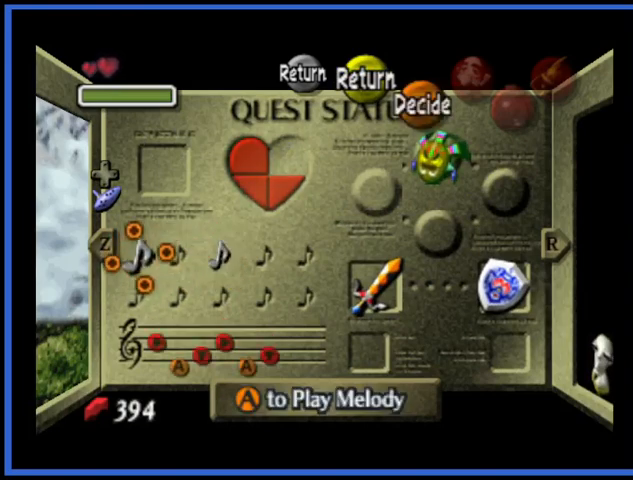
{"buttons": [], "left_stick": "center", "right_stick": "center", "events": [[375, "X", "down"], [458, "X", "up"]]}
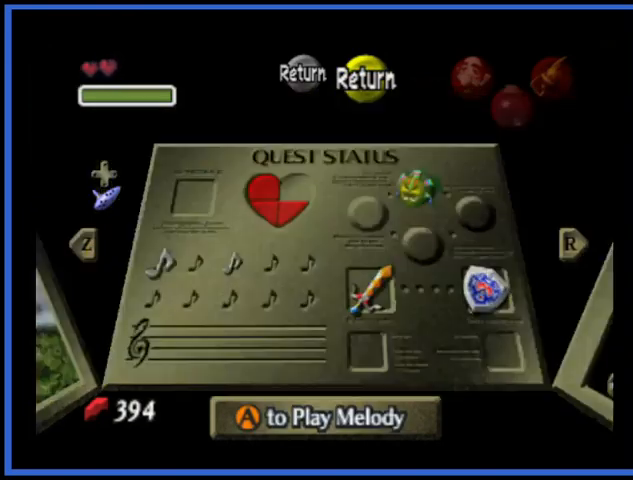
{"buttons": [], "left_stick": "center", "right_stick": "center", "events": []}
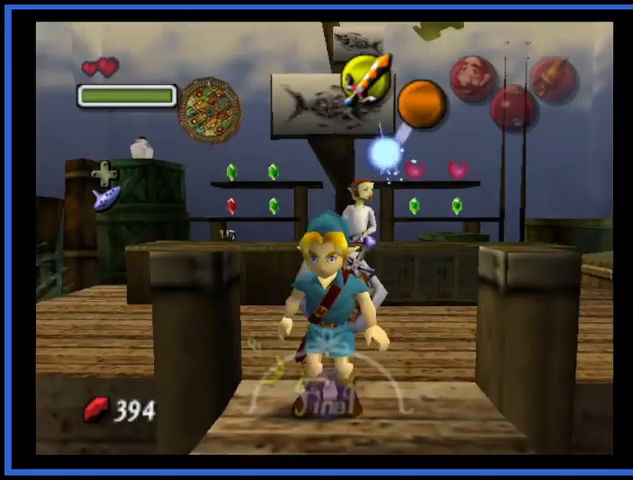
{"buttons": ["L2"], "left_stick": "center", "right_stick": "center", "events": [[41, "left_stick", "down"], [417, "L2", "down"], [458, "left_stick", "center"]]}
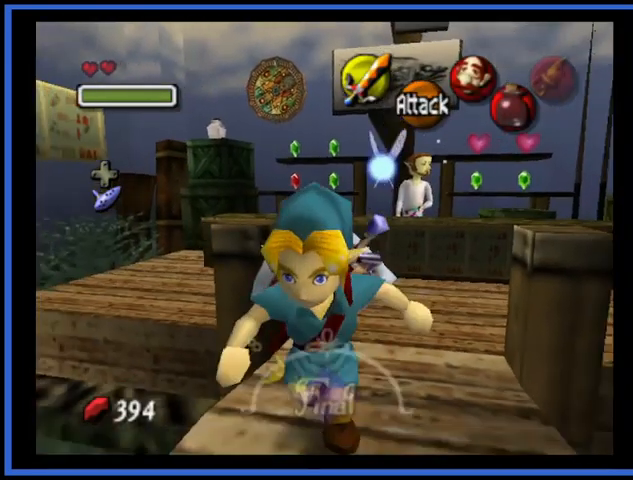
{"buttons": [], "left_stick": "up", "right_stick": "center", "events": [[42, "L2", "up"], [292, "left_stick", "up"]]}
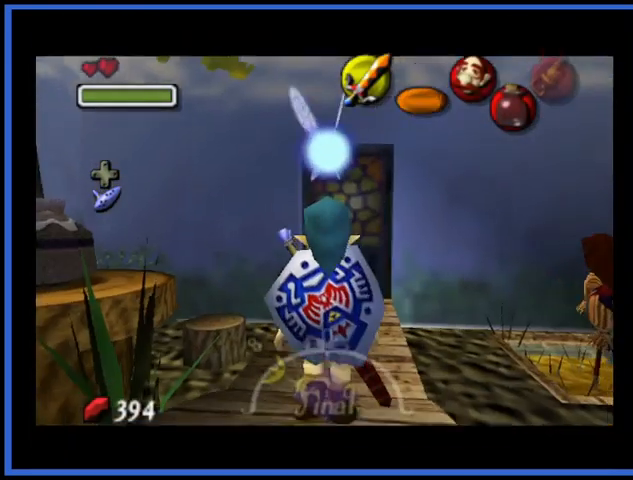
{"buttons": [], "left_stick": "up", "right_stick": "center", "events": []}
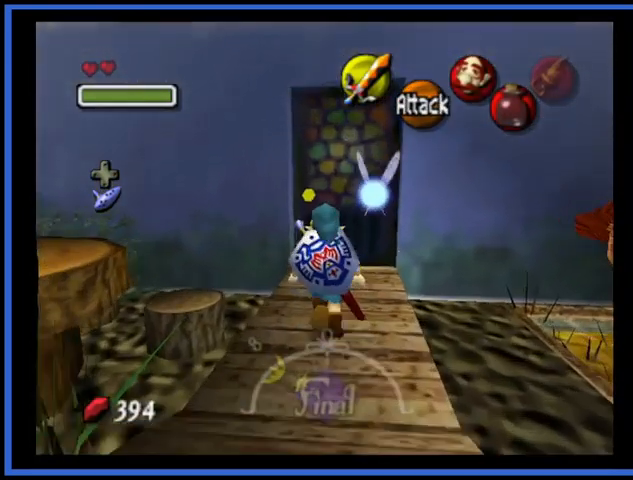
{"buttons": [], "left_stick": "center", "right_stick": "center", "events": [[375, "A", "down"], [417, "left_stick", "center"], [501, "A", "up"]]}
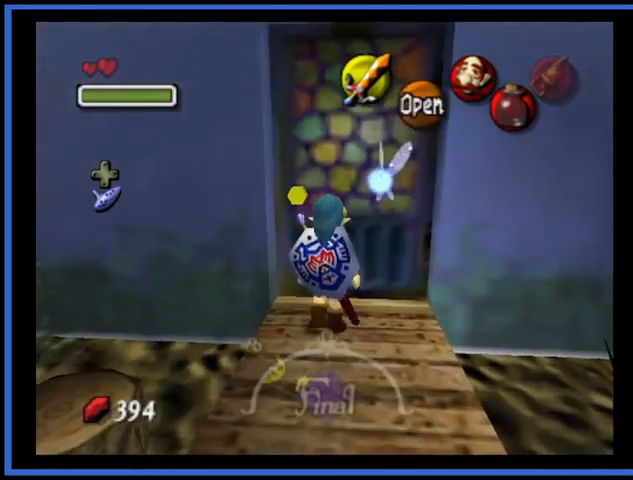
{"buttons": ["A"], "left_stick": "center", "right_stick": "center", "events": [[83, "A", "down"], [208, "A", "up"], [458, "A", "down"]]}
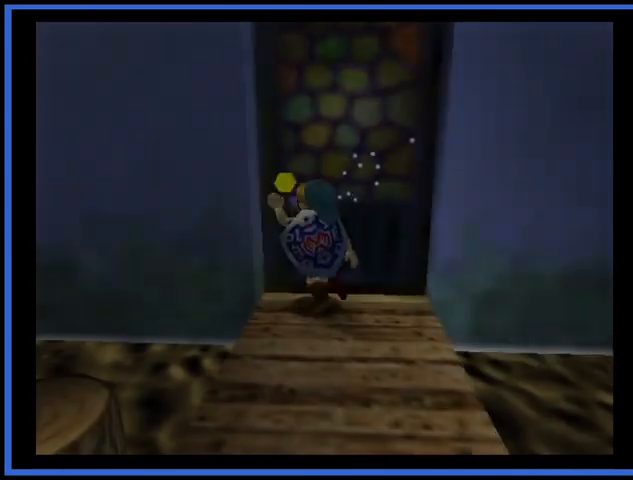
{"buttons": [], "left_stick": "center", "right_stick": "center", "events": [[42, "A", "up"]]}
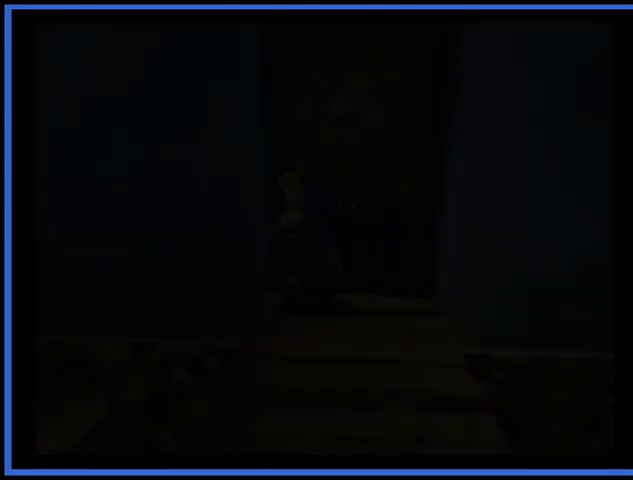
{"buttons": [], "left_stick": "center", "right_stick": "center", "events": []}
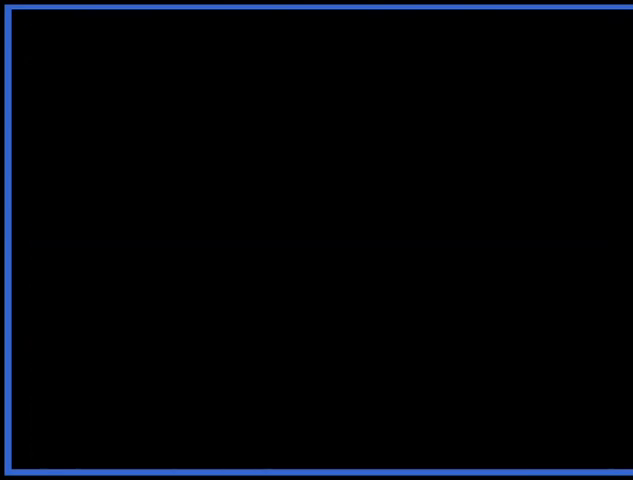
{"buttons": [], "left_stick": "center", "right_stick": "center", "events": []}
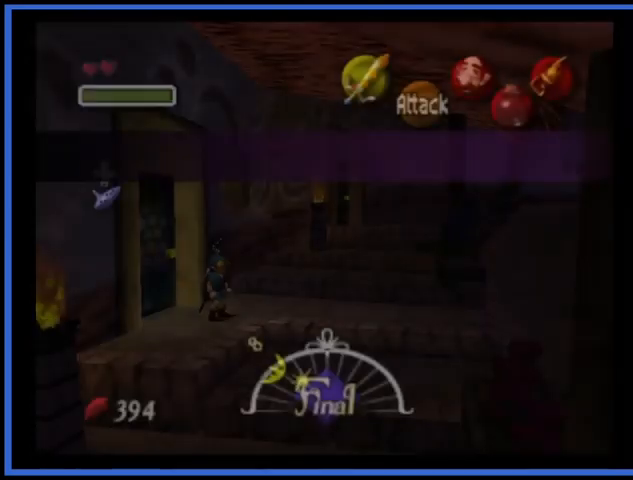
{"buttons": [], "left_stick": "center", "right_stick": "center", "events": []}
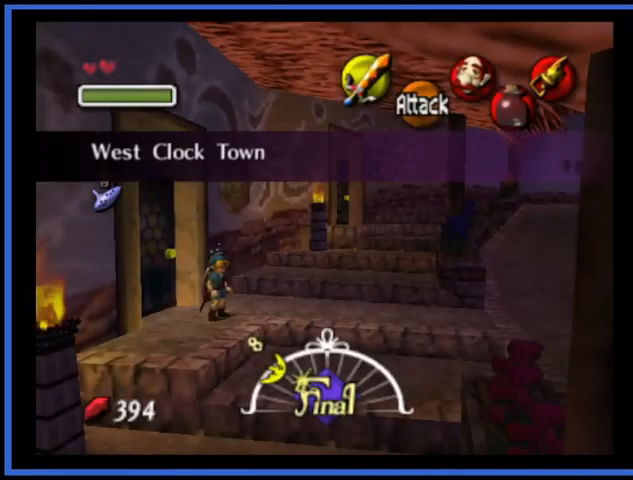
{"buttons": [], "left_stick": "right", "right_stick": "center", "events": [[501, "left_stick", "right"]]}
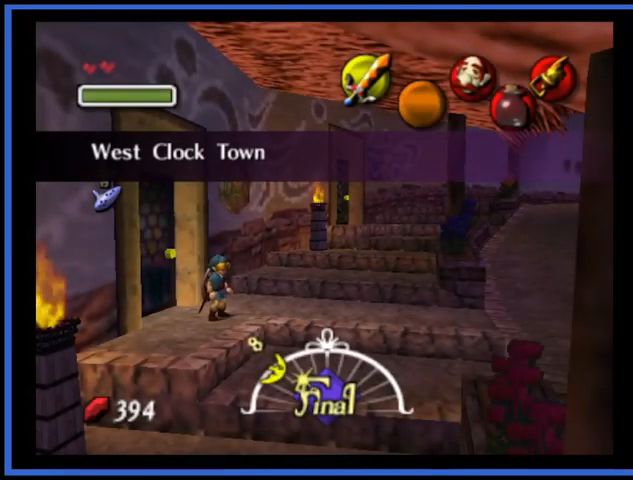
{"buttons": [], "left_stick": "up-right", "right_stick": "center", "events": [[458, "left_stick", "up-right"]]}
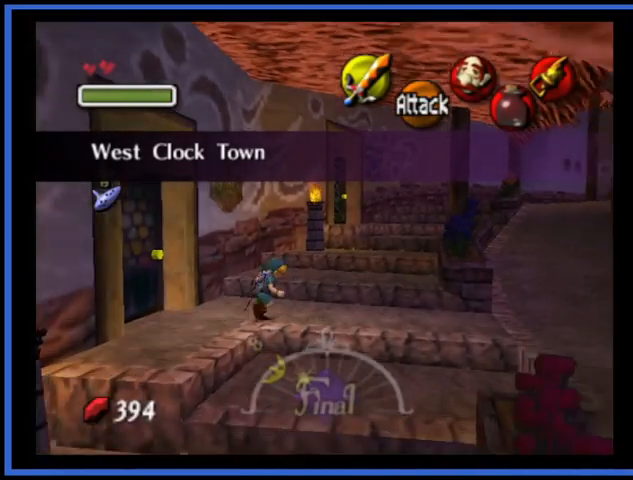
{"buttons": ["A"], "left_stick": "up", "right_stick": "center", "events": [[167, "left_stick", "up"], [501, "A", "down"]]}
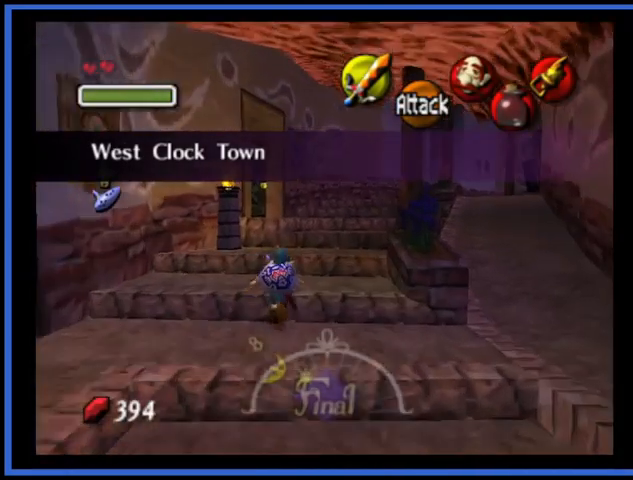
{"buttons": [], "left_stick": "center", "right_stick": "center", "events": [[333, "left_stick", "up-right"], [417, "A", "up"], [458, "left_stick", "center"]]}
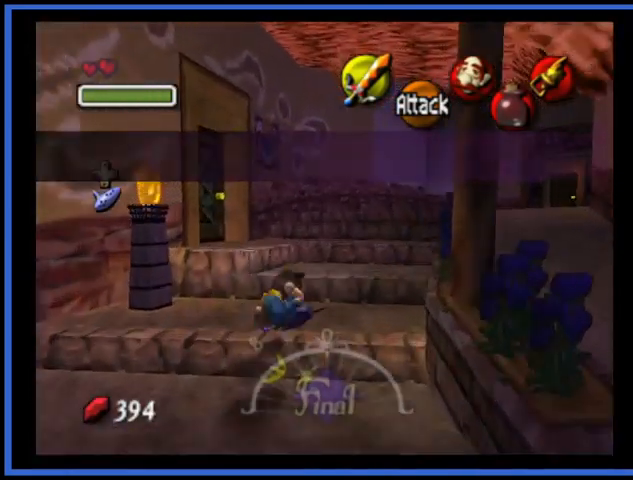
{"buttons": [], "left_stick": "up-left", "right_stick": "center", "events": [[375, "left_stick", "up-left"]]}
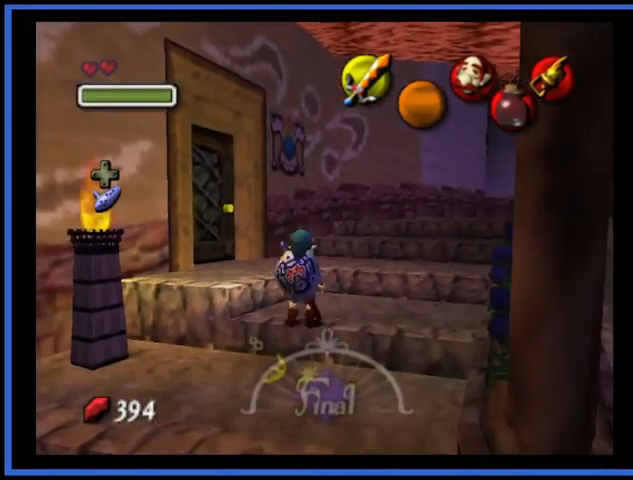
{"buttons": [], "left_stick": "up", "right_stick": "center", "events": [[208, "left_stick", "up"]]}
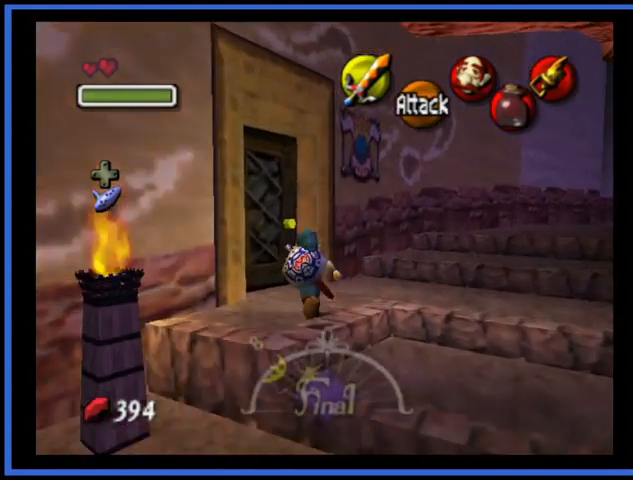
{"buttons": ["A"], "left_stick": "center", "right_stick": "center", "events": [[42, "left_stick", "up-left"], [209, "A", "down"], [334, "A", "up"], [334, "left_stick", "center"], [417, "A", "down"]]}
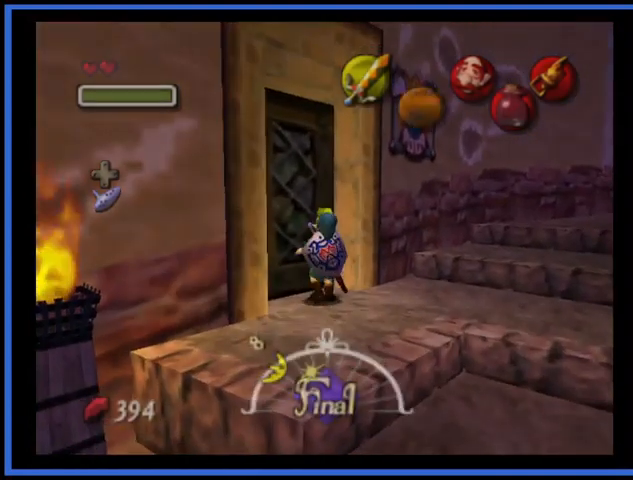
{"buttons": [], "left_stick": "center", "right_stick": "center", "events": [[41, "A", "up"], [83, "A", "down"], [208, "A", "up"]]}
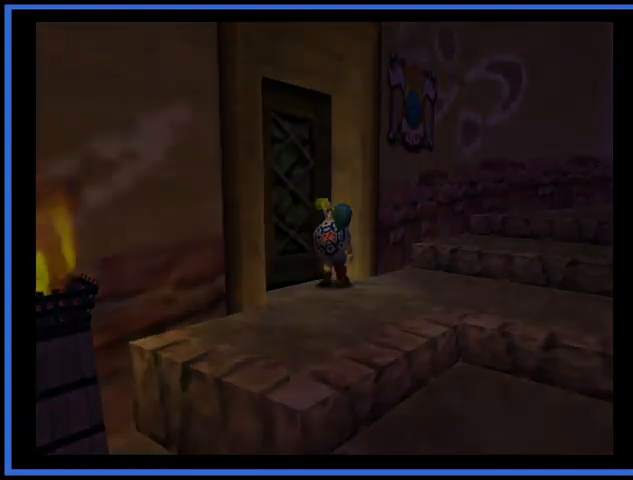
{"buttons": [], "left_stick": "center", "right_stick": "center", "events": []}
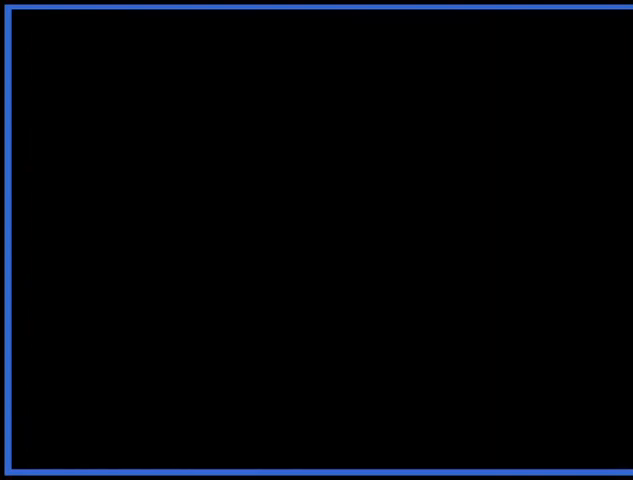
{"buttons": [], "left_stick": "center", "right_stick": "center", "events": []}
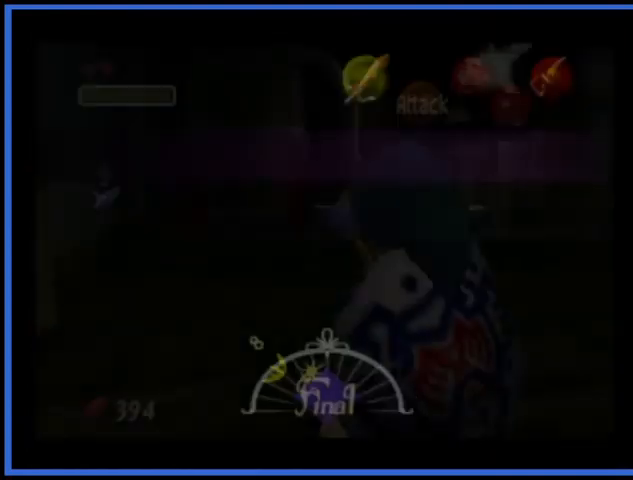
{"buttons": [], "left_stick": "up", "right_stick": "center", "events": [[459, "left_stick", "up"]]}
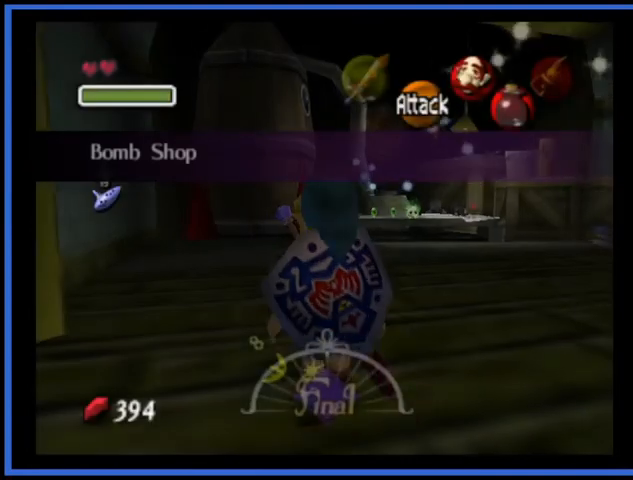
{"buttons": ["A"], "left_stick": "up", "right_stick": "center", "events": [[500, "A", "down"]]}
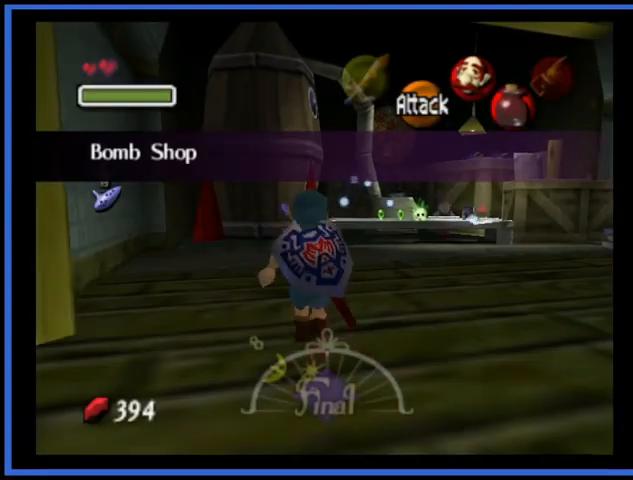
{"buttons": ["A"], "left_stick": "up", "right_stick": "center", "events": []}
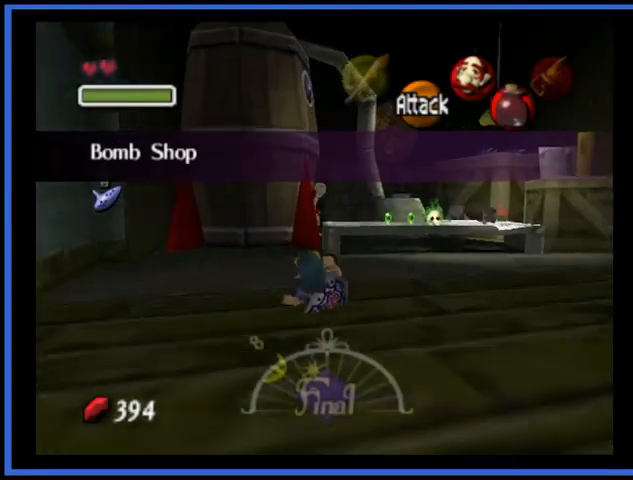
{"buttons": [], "left_stick": "up", "right_stick": "center", "events": [[41, "A", "up"], [41, "left_stick", "up-right"], [458, "left_stick", "up"]]}
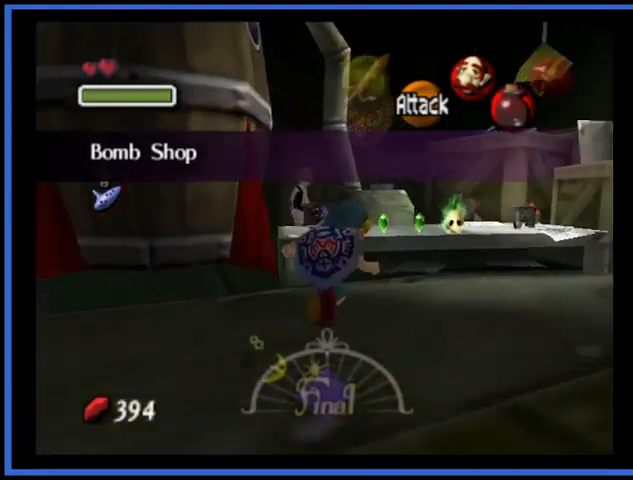
{"buttons": [], "left_stick": "center", "right_stick": "center", "events": [[167, "left_stick", "center"]]}
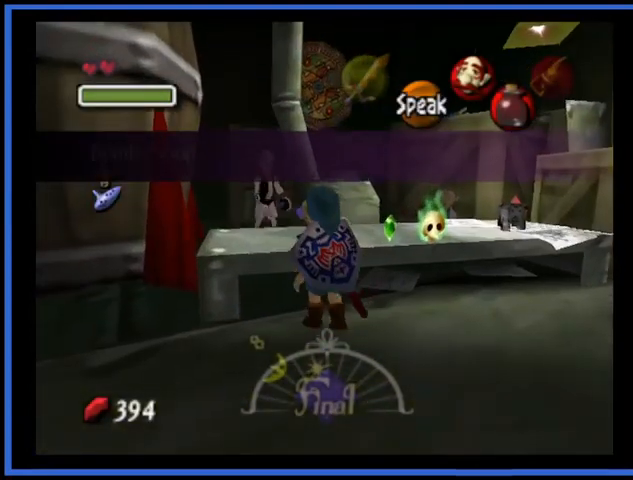
{"buttons": [], "left_stick": "center", "right_stick": "center", "events": []}
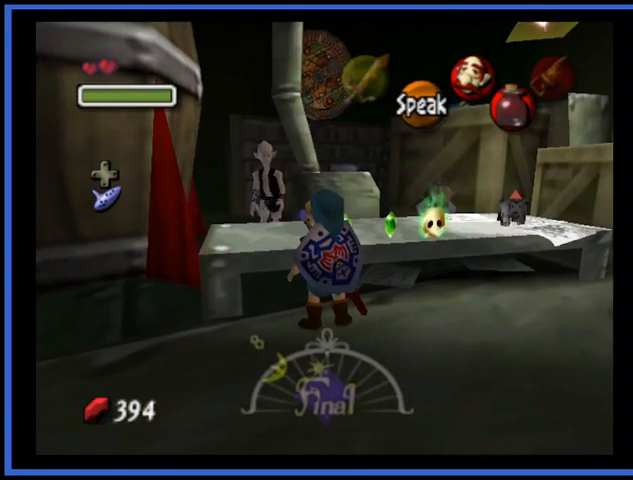
{"buttons": [], "left_stick": "center", "right_stick": "center", "events": []}